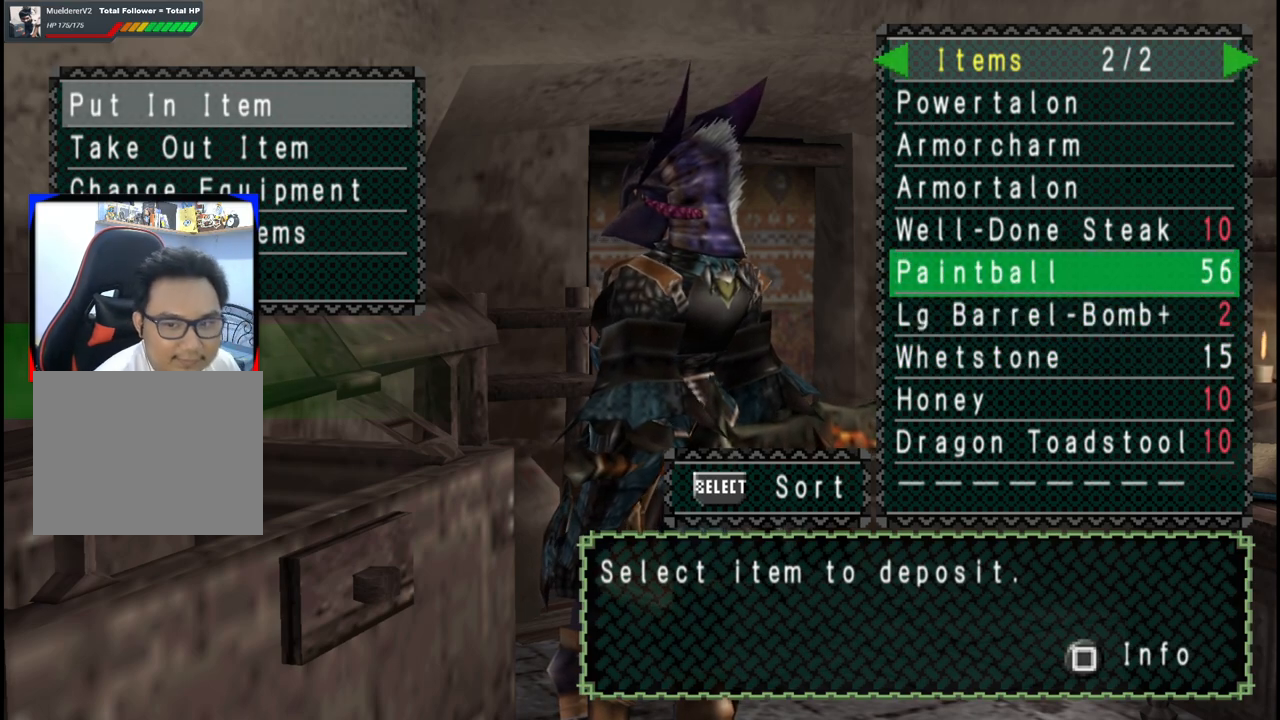
Gameplay with a controller (Xbox layout); each line is a JSON object with the inputs held at the frame after it. "events" lists button and stick changes between this image and that frame as [ms after this image, input, new state], when the widget could be followed in between. Not read: L2 L3 R2 R3.
{"buttons": [], "left_stick": "center", "right_stick": "center", "events": []}
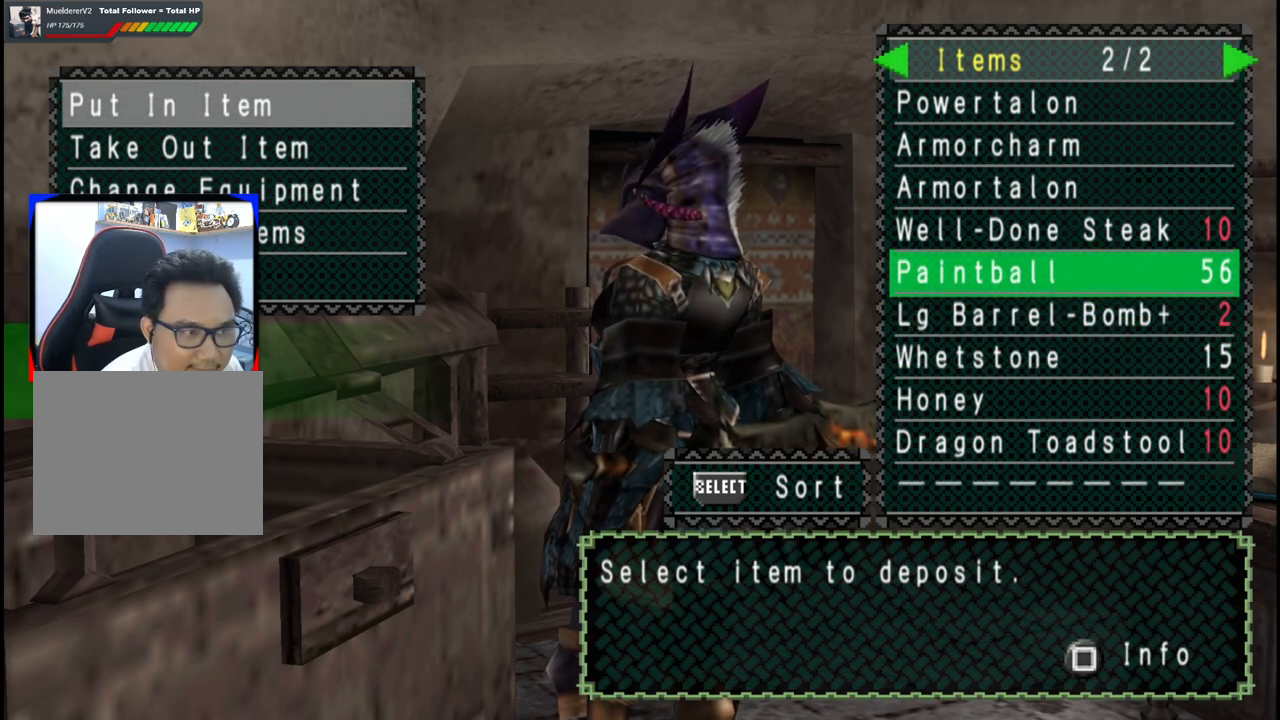
{"buttons": ["A"], "left_stick": "center", "right_stick": "center", "events": [[117, "B", "down"], [233, "B", "up"], [300, "DPAD_DOWN", "down"], [367, "DPAD_DOWN", "up"], [450, "A", "down"]]}
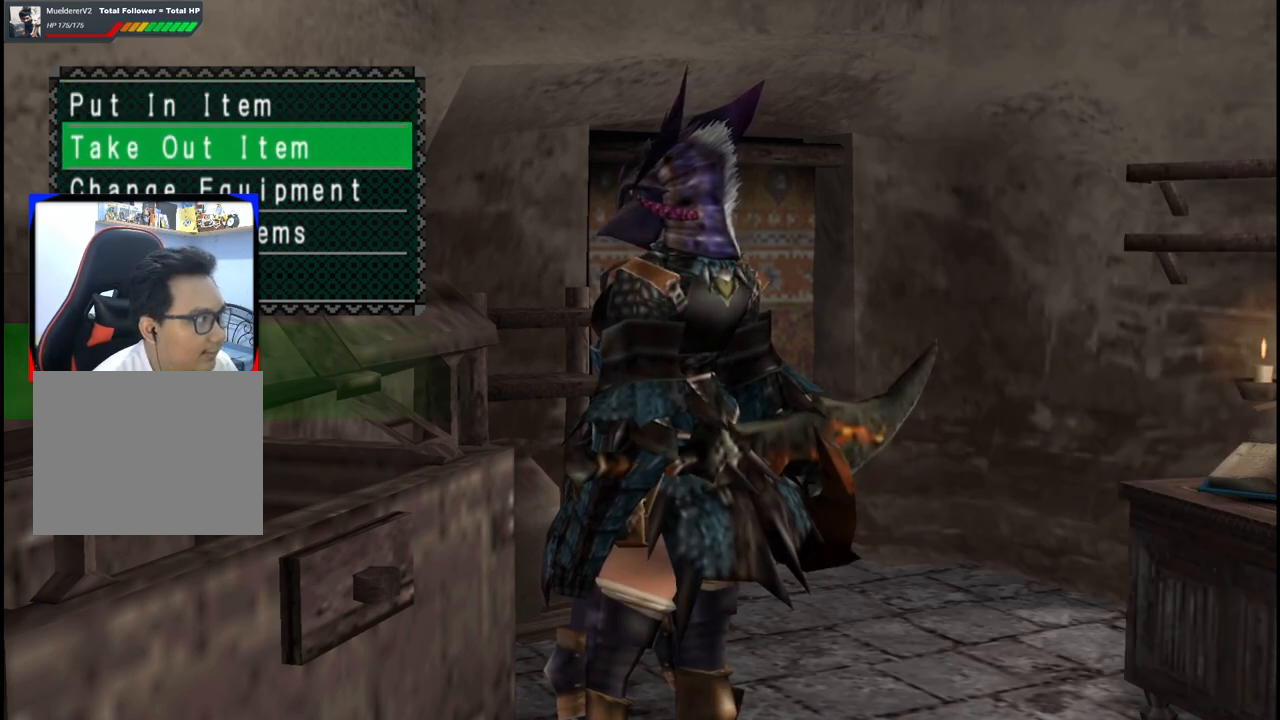
{"buttons": [], "left_stick": "center", "right_stick": "center", "events": [[50, "A", "up"]]}
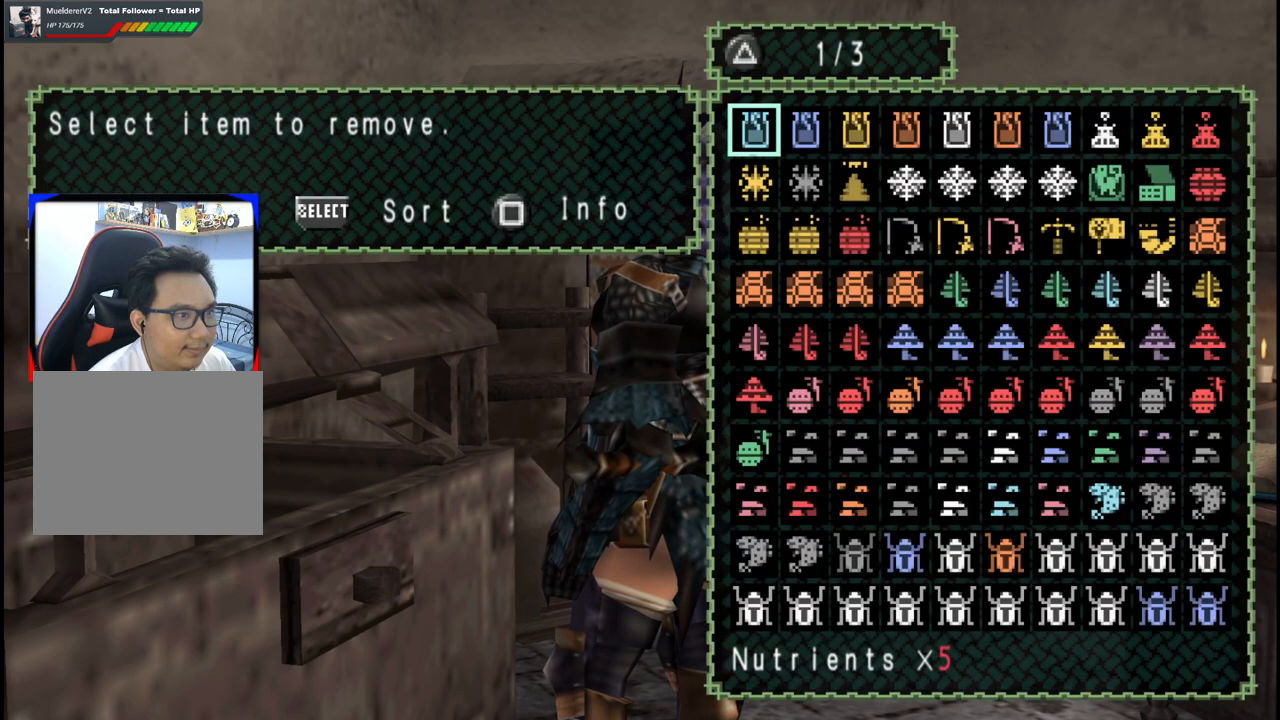
{"buttons": ["DPAD_RIGHT"], "left_stick": "center", "right_stick": "center", "events": [[233, "DPAD_DOWN", "down"], [283, "DPAD_DOWN", "up"], [483, "DPAD_RIGHT", "down"]]}
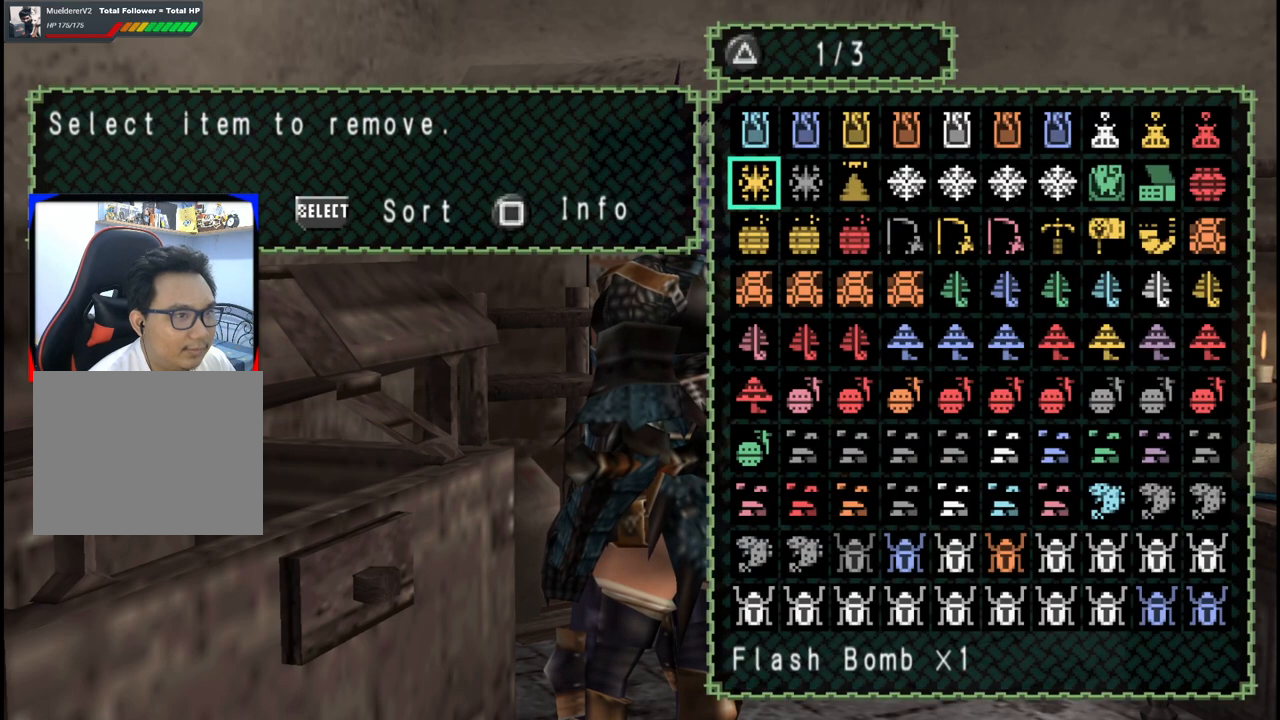
{"buttons": ["DPAD_DOWN"], "left_stick": "center", "right_stick": "center", "events": [[33, "DPAD_RIGHT", "up"], [167, "DPAD_DOWN", "down"], [267, "DPAD_DOWN", "up"], [333, "DPAD_DOWN", "down"], [417, "DPAD_DOWN", "up"], [483, "DPAD_DOWN", "down"]]}
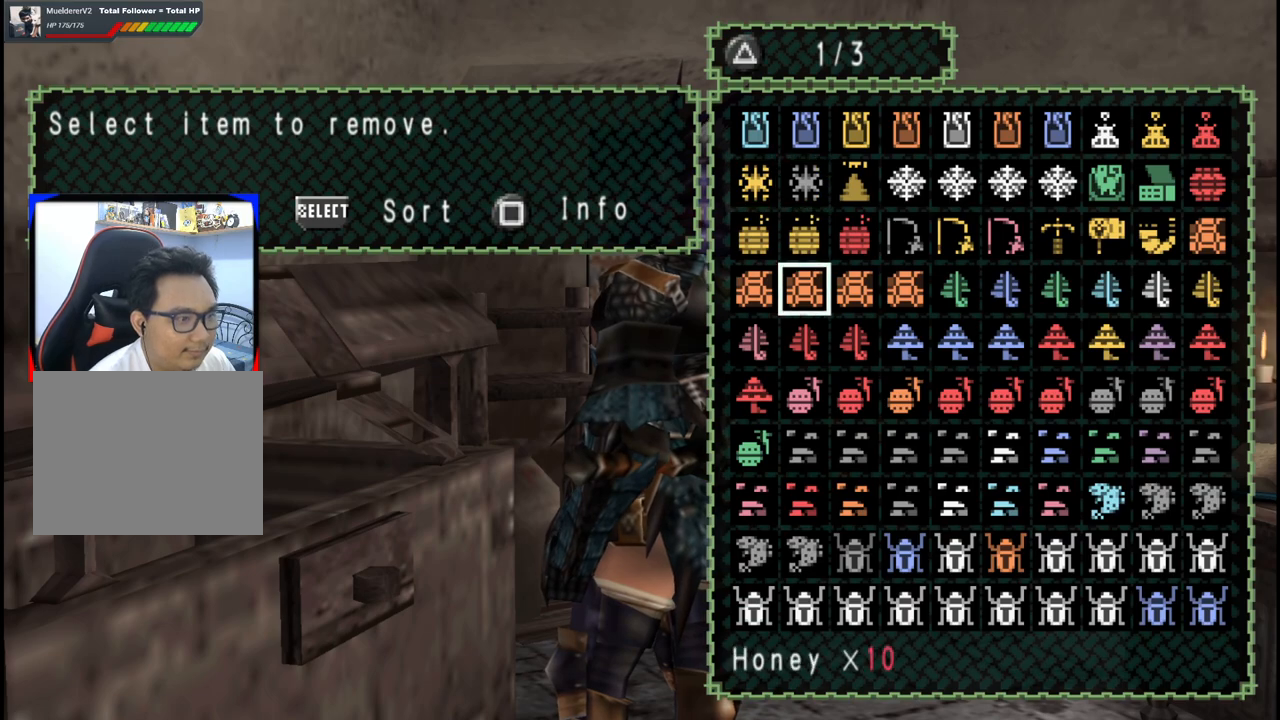
{"buttons": [], "left_stick": "center", "right_stick": "center", "events": [[67, "DPAD_DOWN", "up"], [133, "DPAD_DOWN", "down"], [217, "DPAD_DOWN", "up"], [283, "DPAD_DOWN", "down"], [383, "DPAD_DOWN", "up"]]}
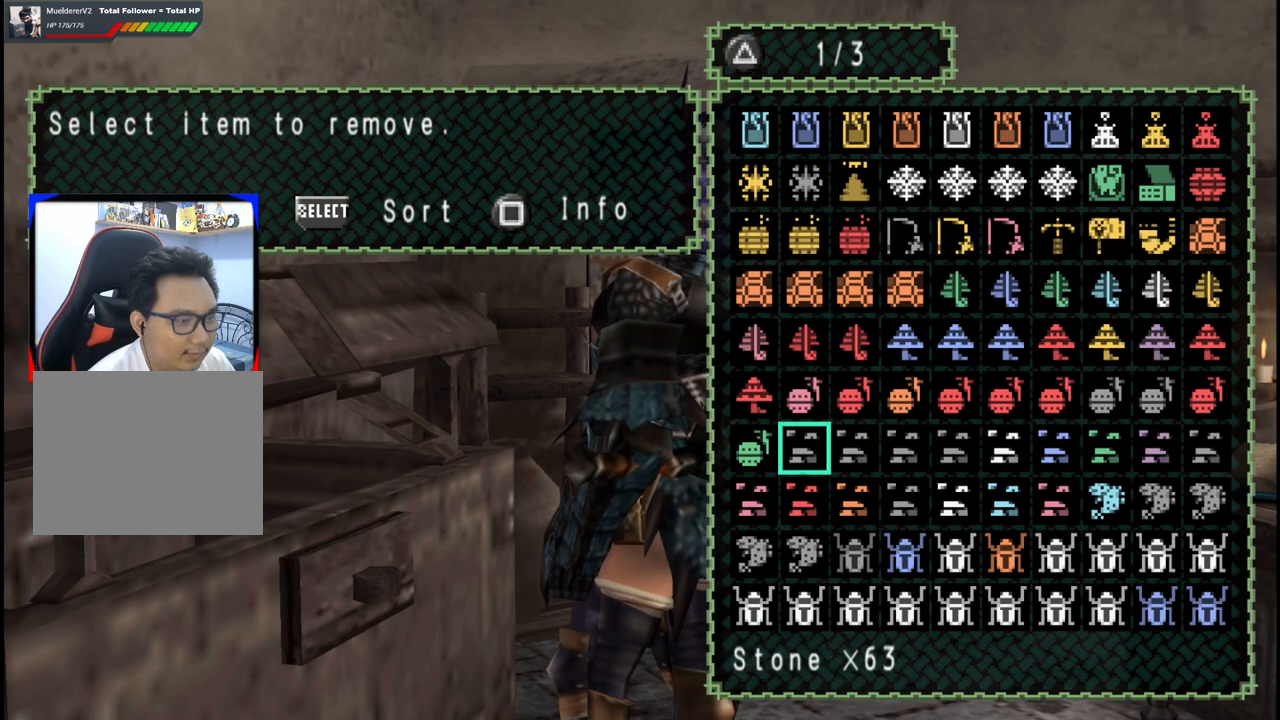
{"buttons": ["A"], "left_stick": "center", "right_stick": "center", "events": [[417, "A", "down"]]}
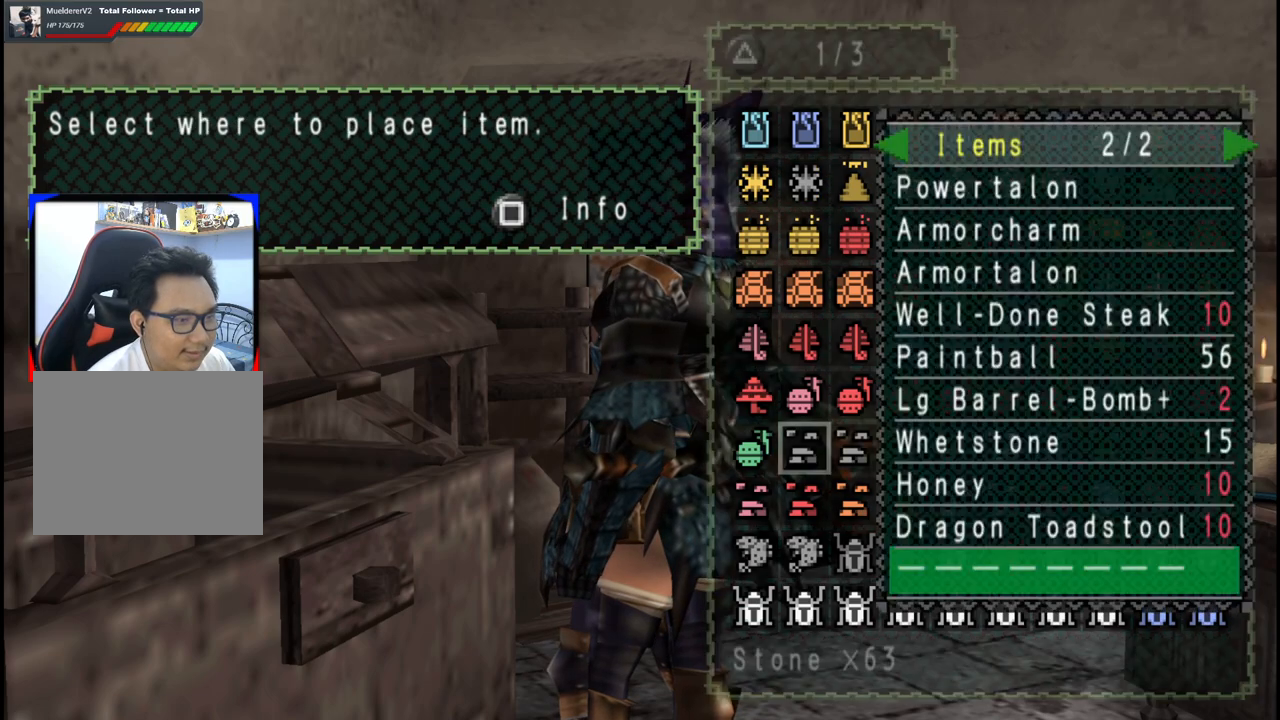
{"buttons": [], "left_stick": "center", "right_stick": "center", "events": [[33, "A", "up"]]}
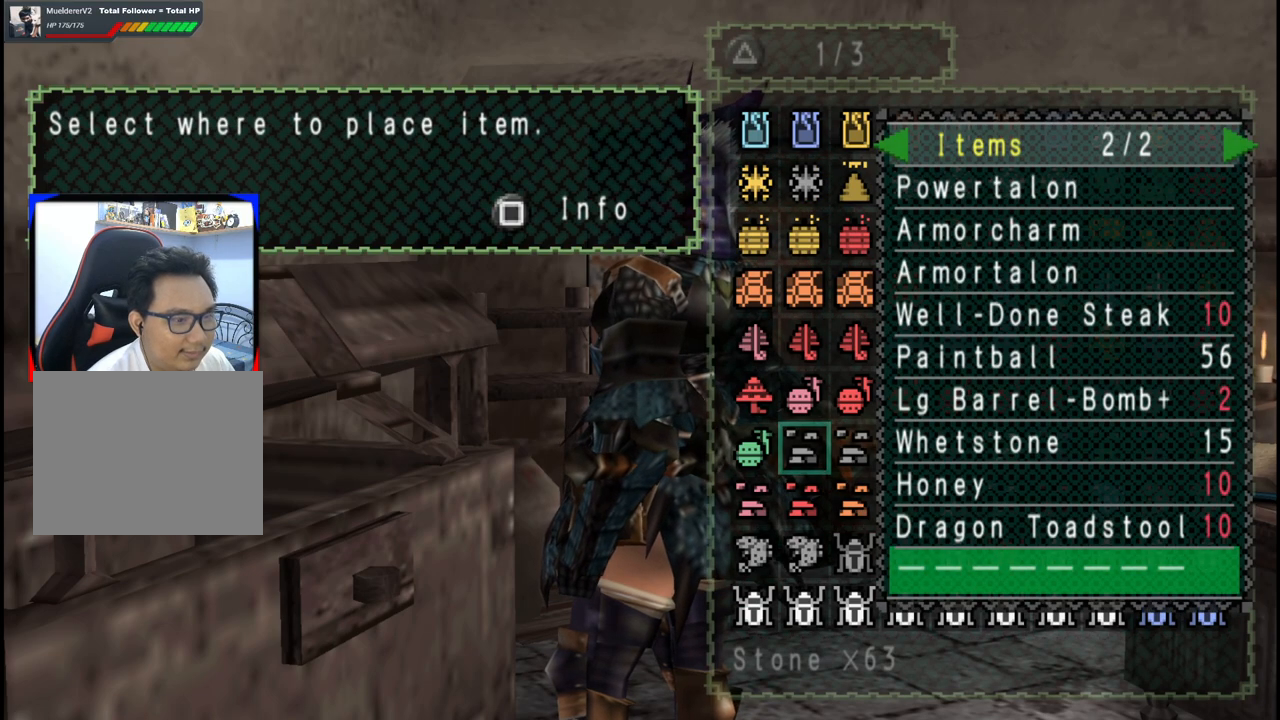
{"buttons": ["B"], "left_stick": "center", "right_stick": "center", "events": [[17, "DPAD_UP", "down"], [83, "DPAD_UP", "up"], [167, "DPAD_UP", "down"], [250, "DPAD_UP", "up"], [400, "B", "down"]]}
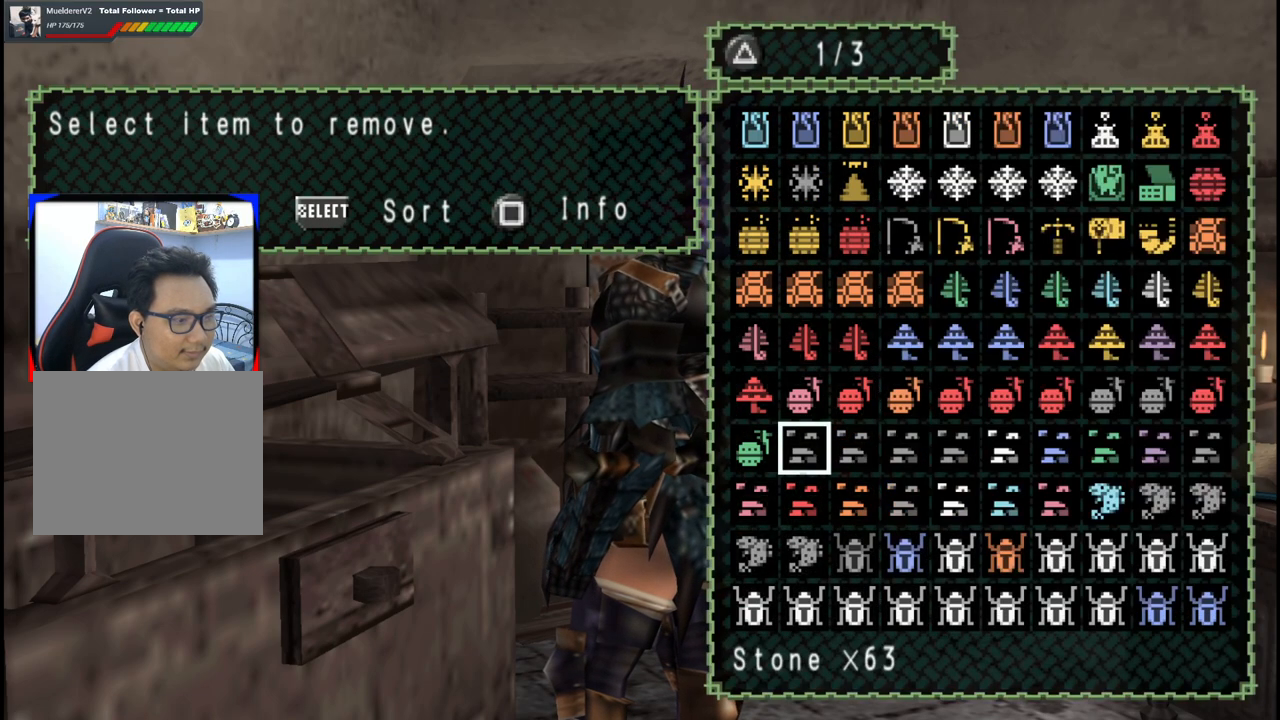
{"buttons": ["A"], "left_stick": "center", "right_stick": "center", "events": [[17, "B", "up"], [467, "A", "down"]]}
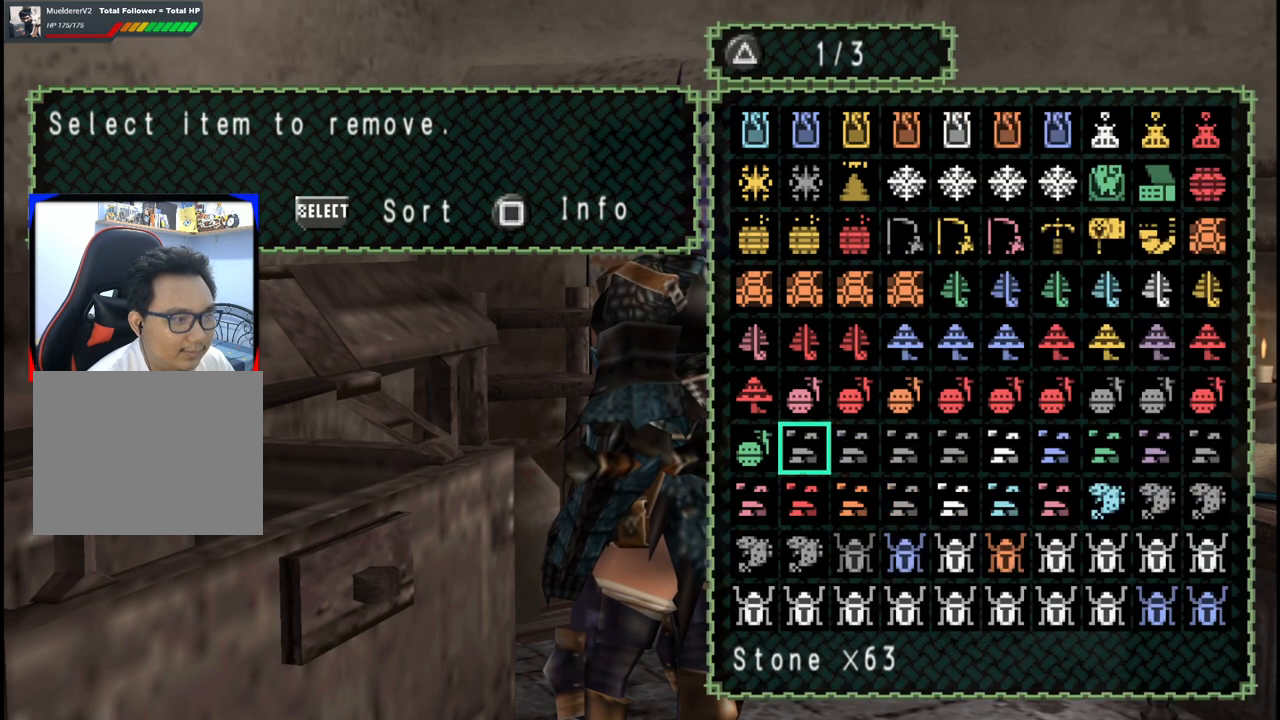
{"buttons": ["DPAD_UP"], "left_stick": "center", "right_stick": "center", "events": [[100, "A", "up"], [233, "DPAD_UP", "down"], [333, "DPAD_UP", "up"], [400, "DPAD_UP", "down"]]}
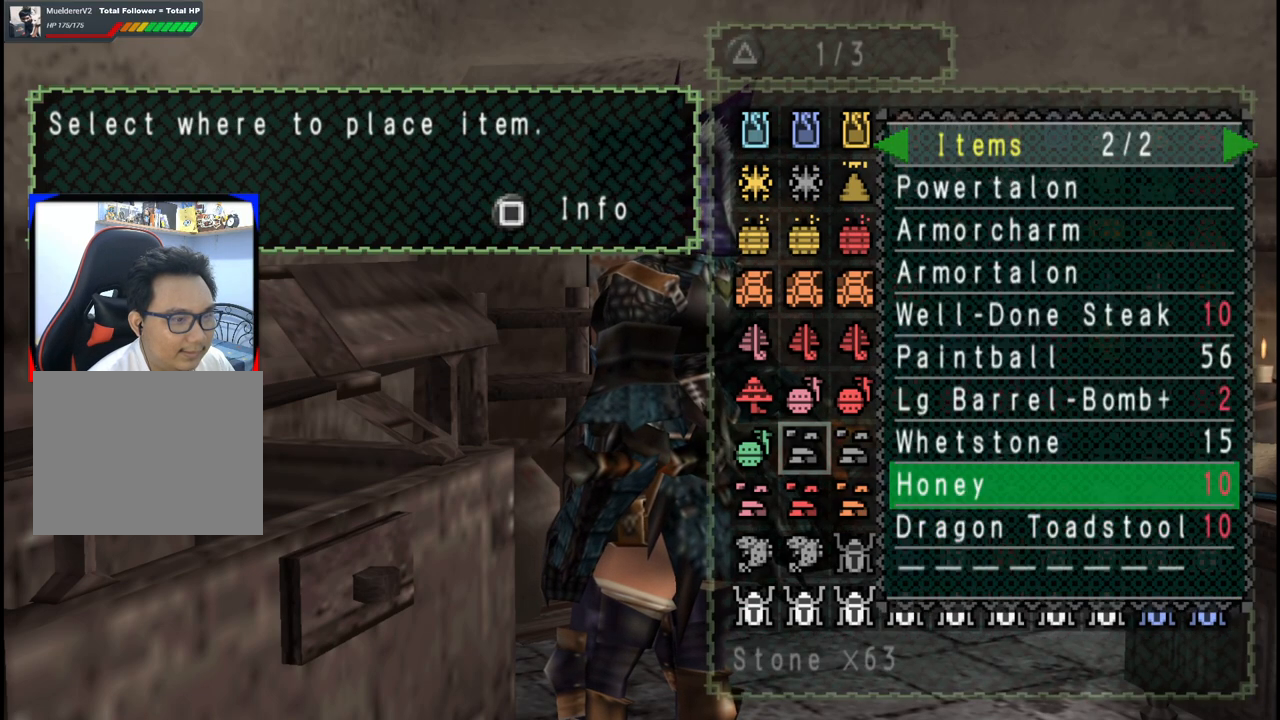
{"buttons": ["DPAD_UP"], "left_stick": "center", "right_stick": "center", "events": [[17, "DPAD_UP", "up"], [83, "DPAD_UP", "down"], [200, "DPAD_UP", "up"], [267, "DPAD_UP", "down"], [367, "DPAD_UP", "up"], [433, "DPAD_UP", "down"]]}
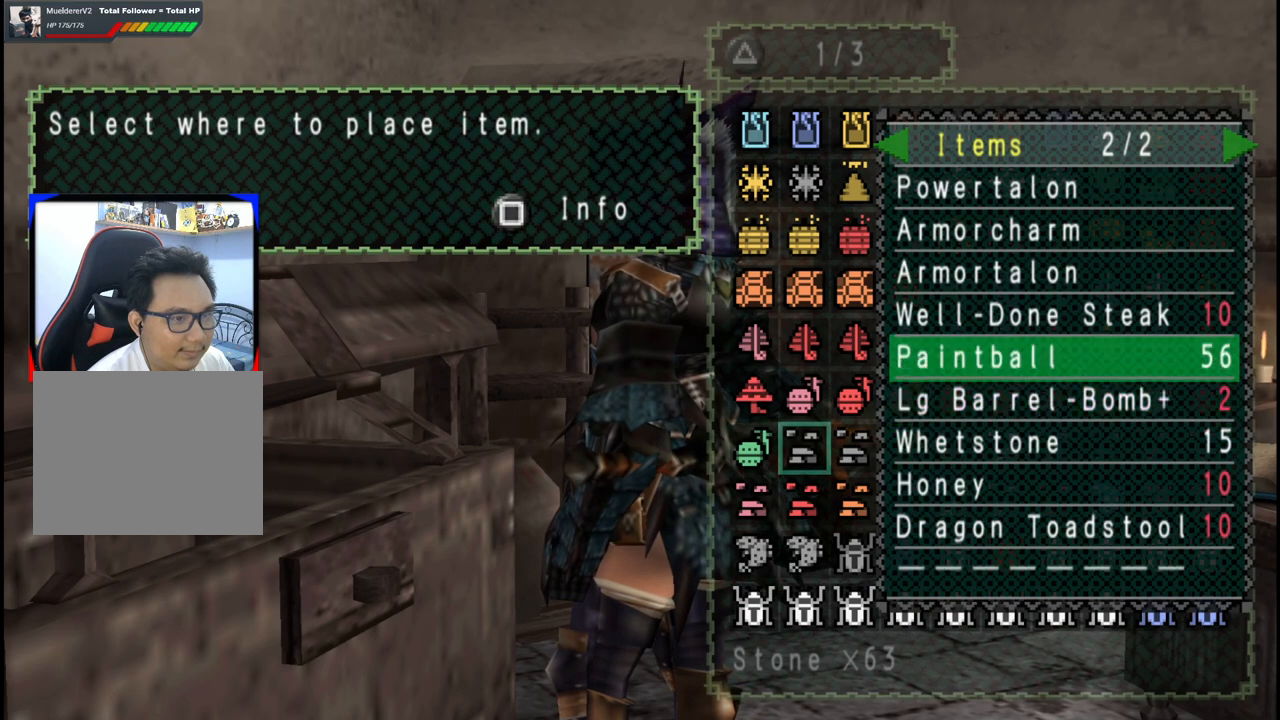
{"buttons": ["DPAD_UP"], "left_stick": "center", "right_stick": "center", "events": [[33, "DPAD_UP", "up"], [67, "A", "down"], [200, "A", "up"], [400, "DPAD_UP", "down"]]}
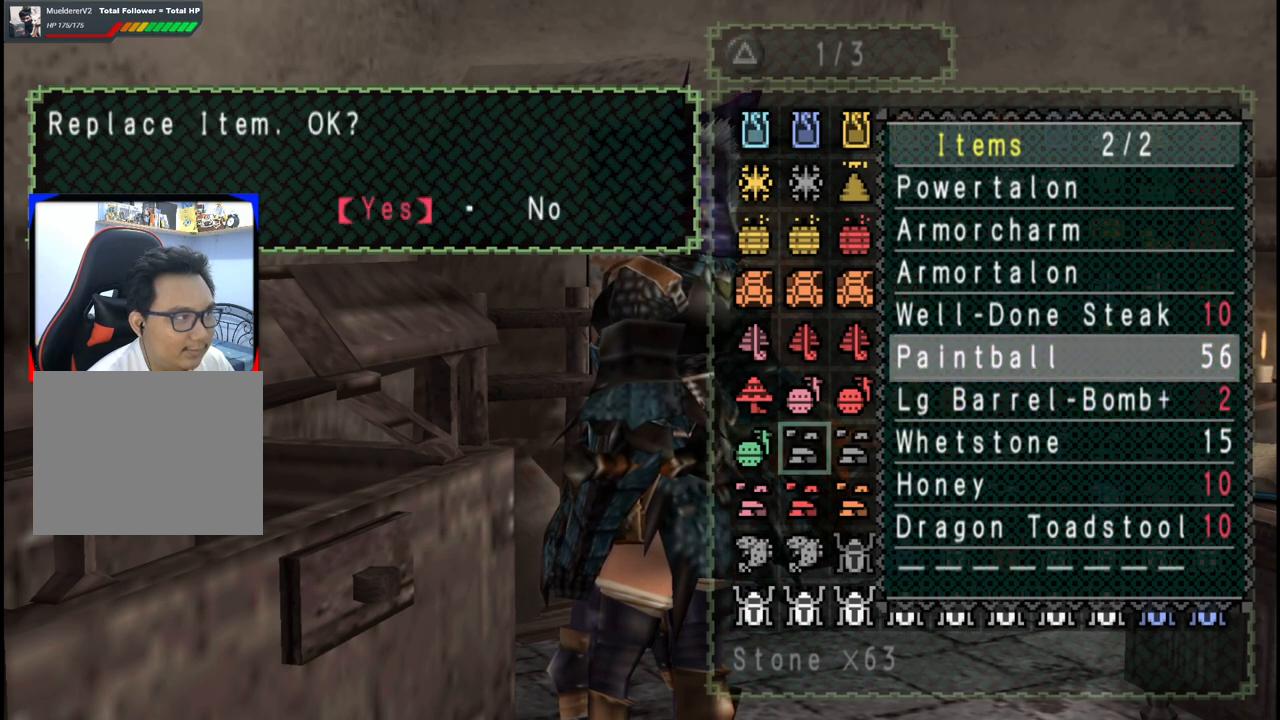
{"buttons": [], "left_stick": "center", "right_stick": "center", "events": [[17, "DPAD_UP", "up"], [183, "DPAD_RIGHT", "down"], [267, "DPAD_RIGHT", "up"]]}
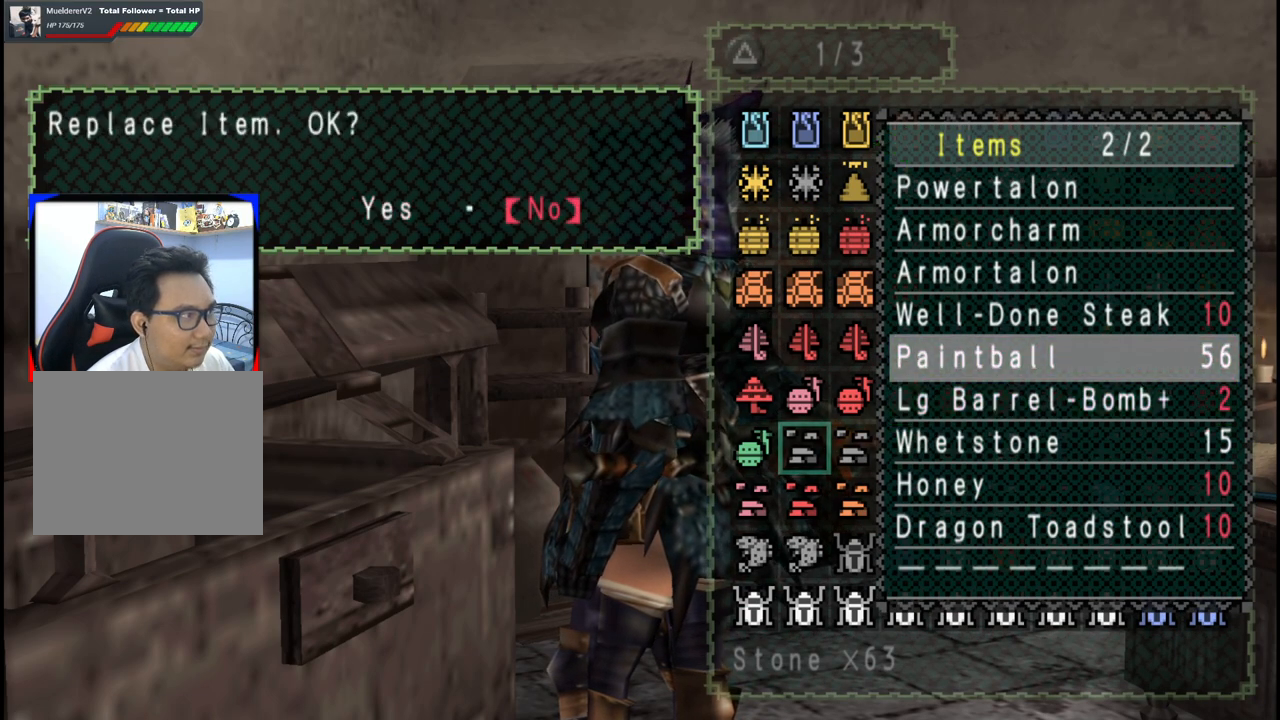
{"buttons": ["A"], "left_stick": "center", "right_stick": "center", "events": [[450, "A", "down"]]}
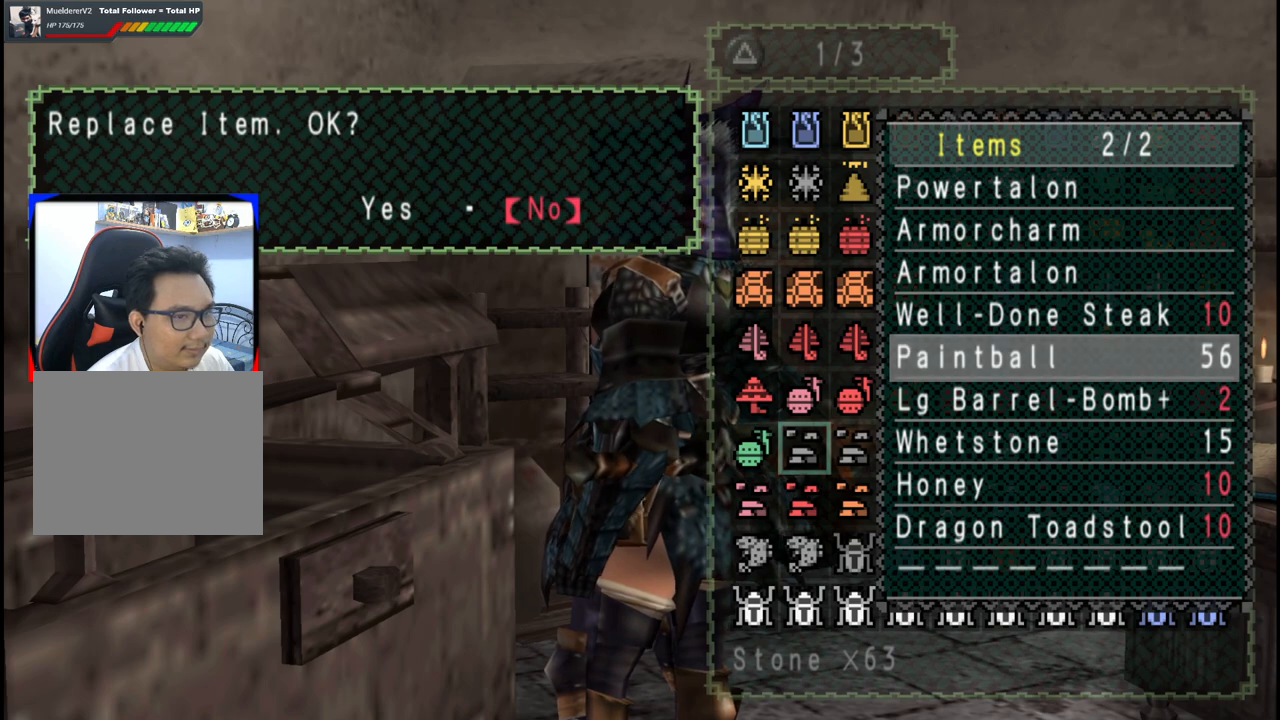
{"buttons": [], "left_stick": "center", "right_stick": "center", "events": [[33, "A", "up"]]}
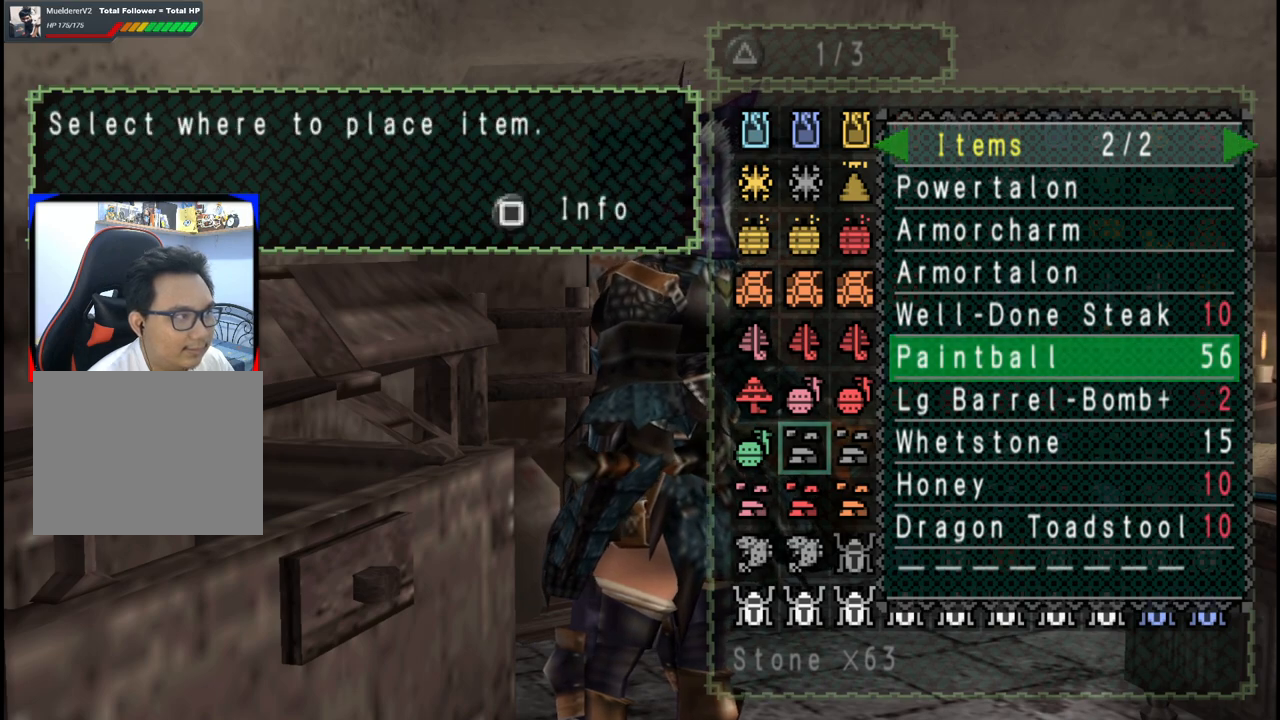
{"buttons": [], "left_stick": "center", "right_stick": "center", "events": [[233, "A", "down"], [350, "A", "up"]]}
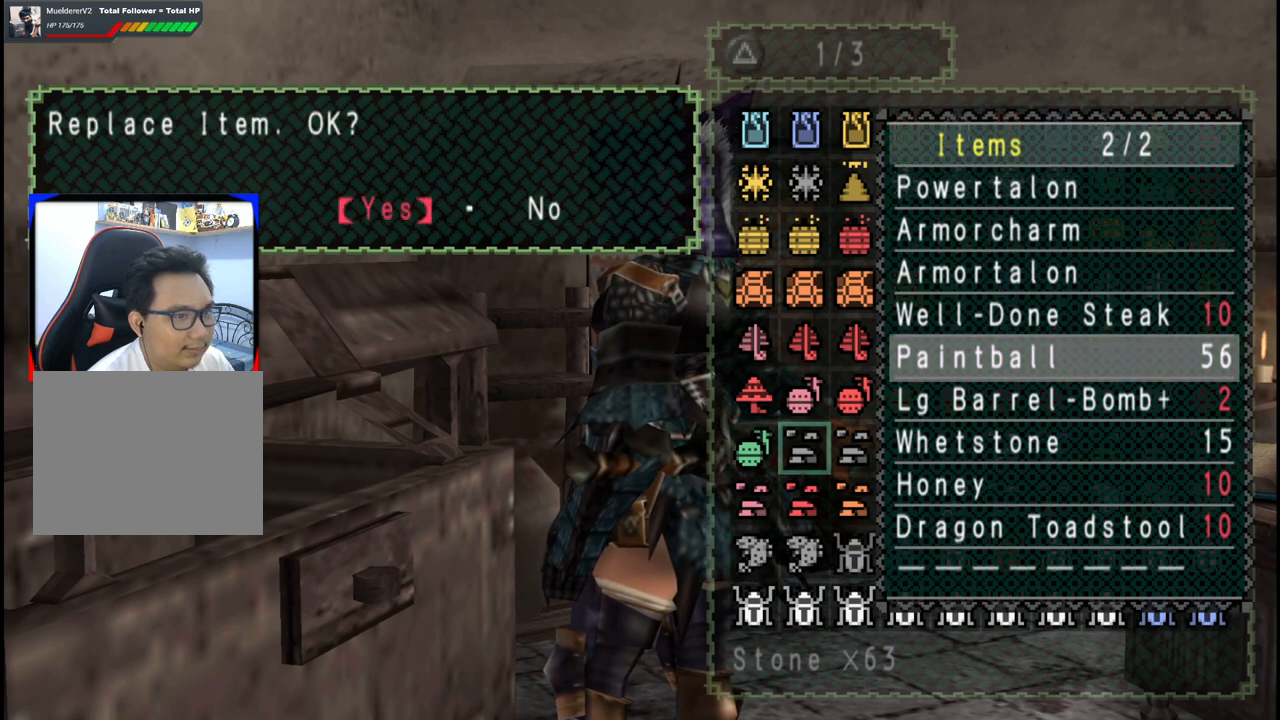
{"buttons": [], "left_stick": "center", "right_stick": "center", "events": []}
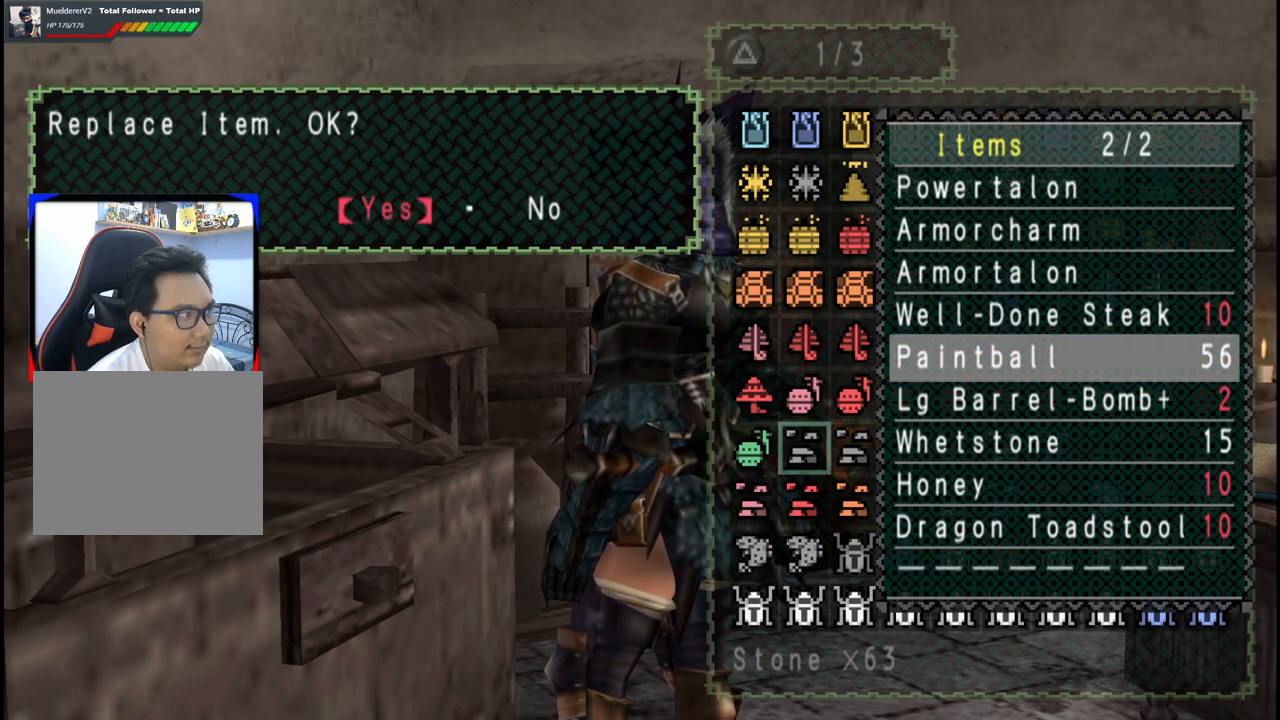
{"buttons": [], "left_stick": "center", "right_stick": "center", "events": [[50, "A", "down"], [150, "A", "up"]]}
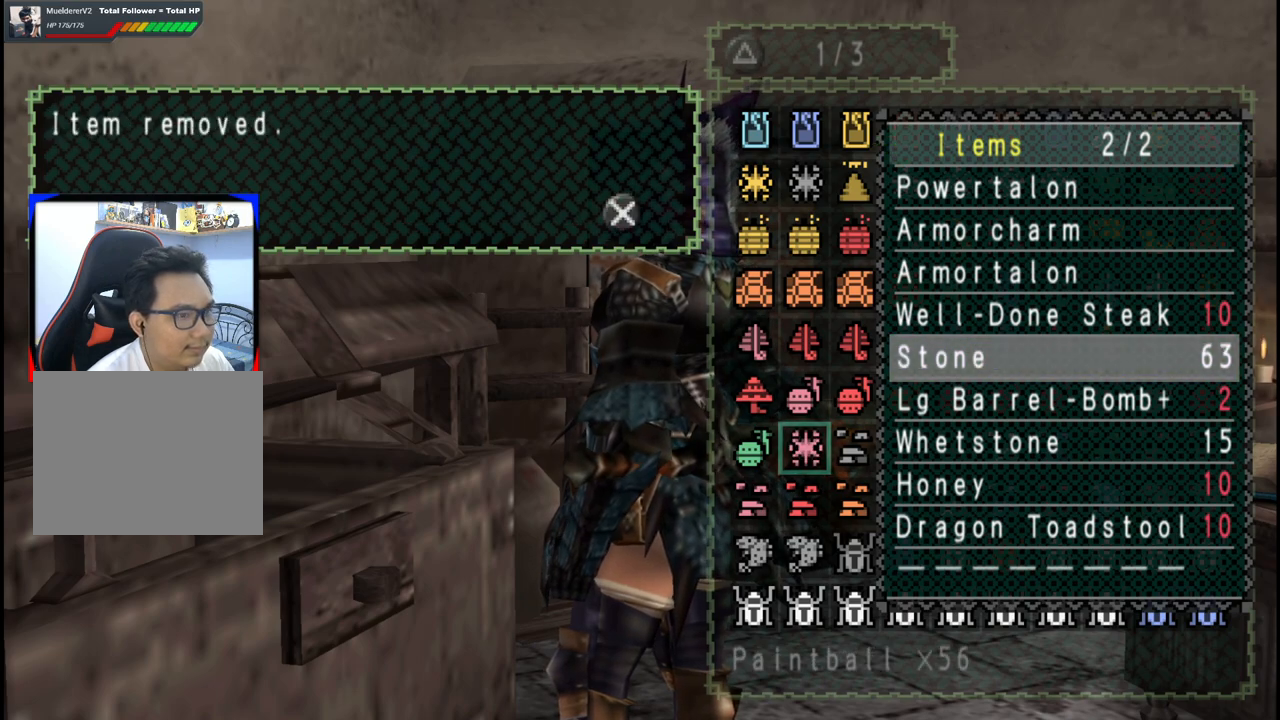
{"buttons": ["A"], "left_stick": "center", "right_stick": "center", "events": [[433, "A", "down"]]}
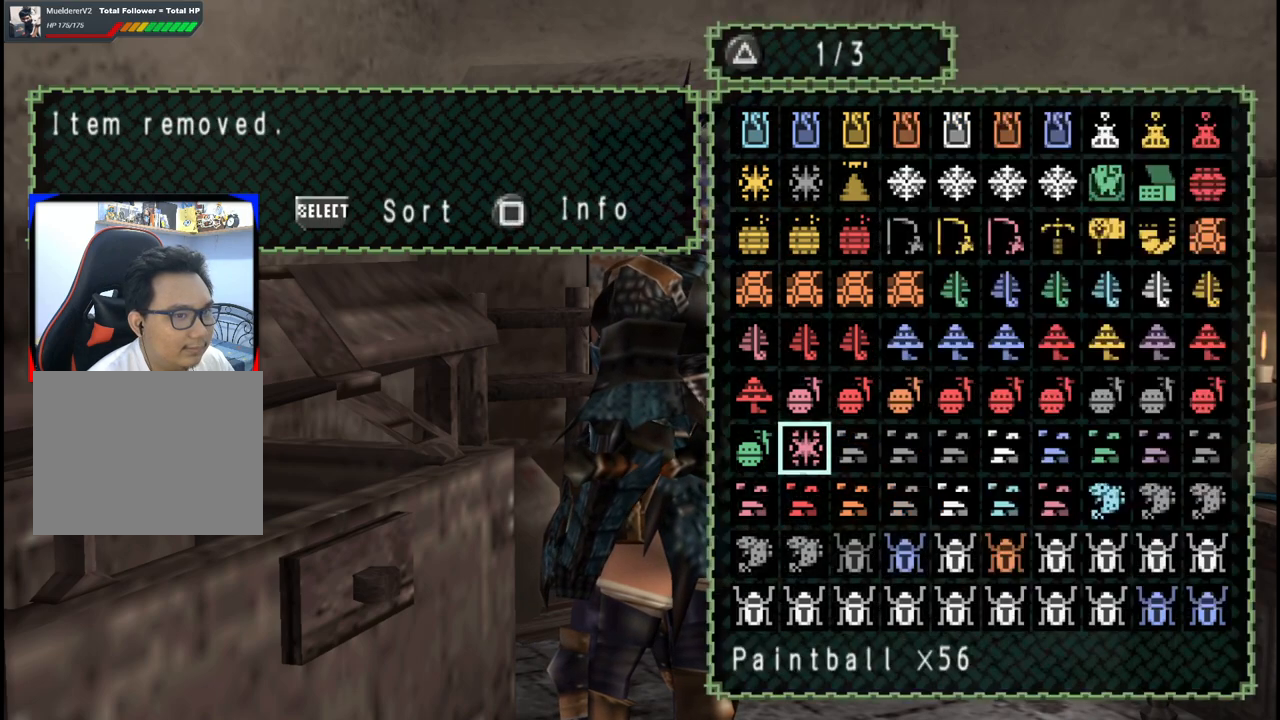
{"buttons": [], "left_stick": "center", "right_stick": "center", "events": [[33, "A", "up"]]}
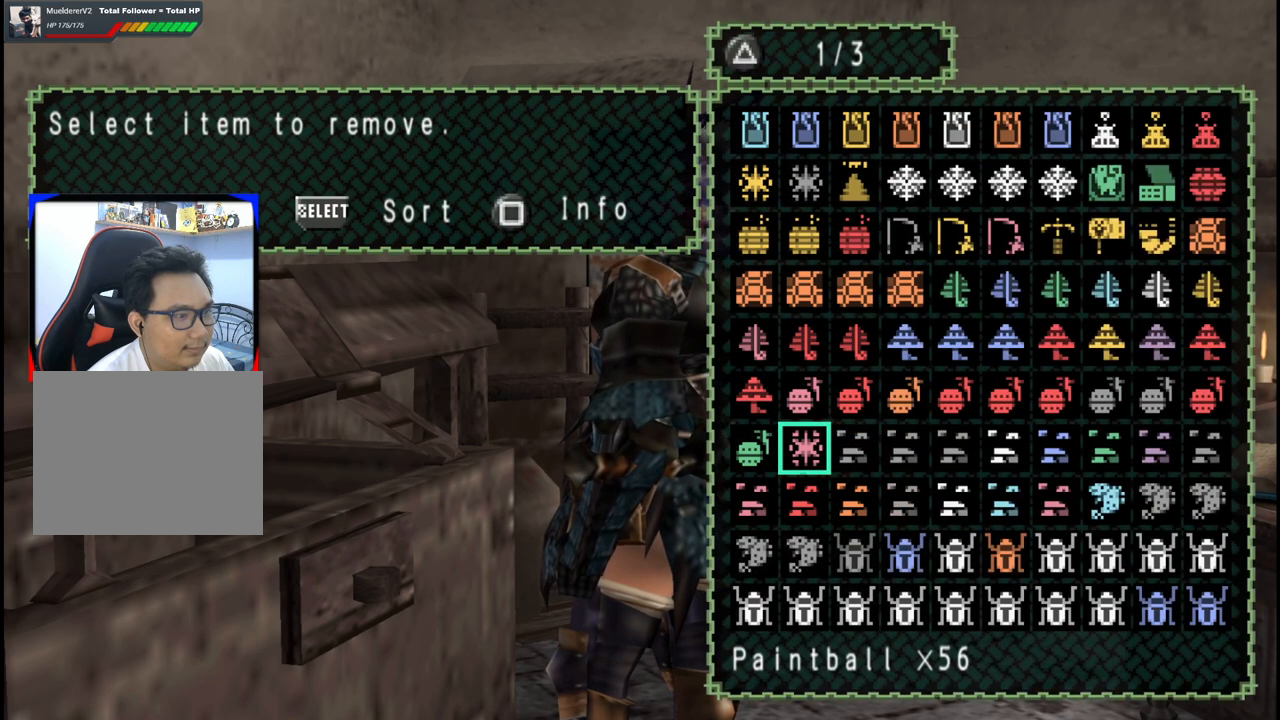
{"buttons": [], "left_stick": "center", "right_stick": "center", "events": [[283, "B", "down"], [383, "B", "up"]]}
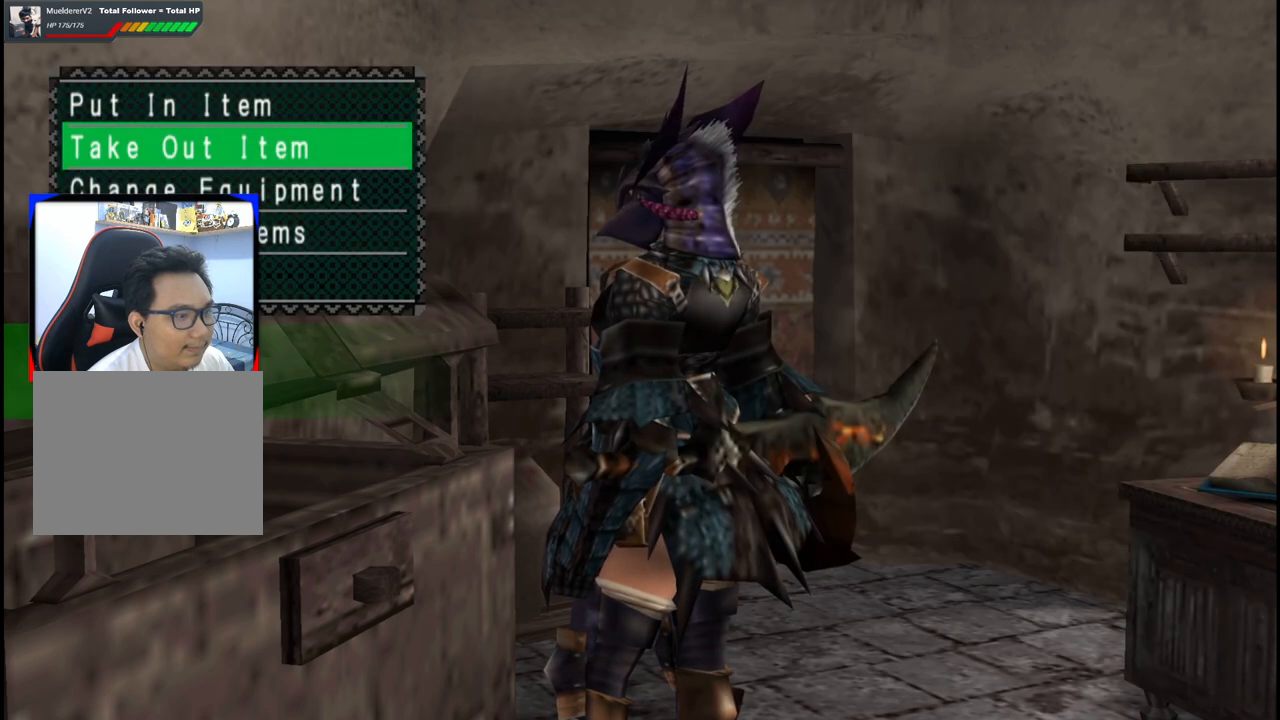
{"buttons": [], "left_stick": "center", "right_stick": "center", "events": [[100, "DPAD_UP", "down"], [200, "DPAD_UP", "up"], [283, "A", "down"], [400, "A", "up"]]}
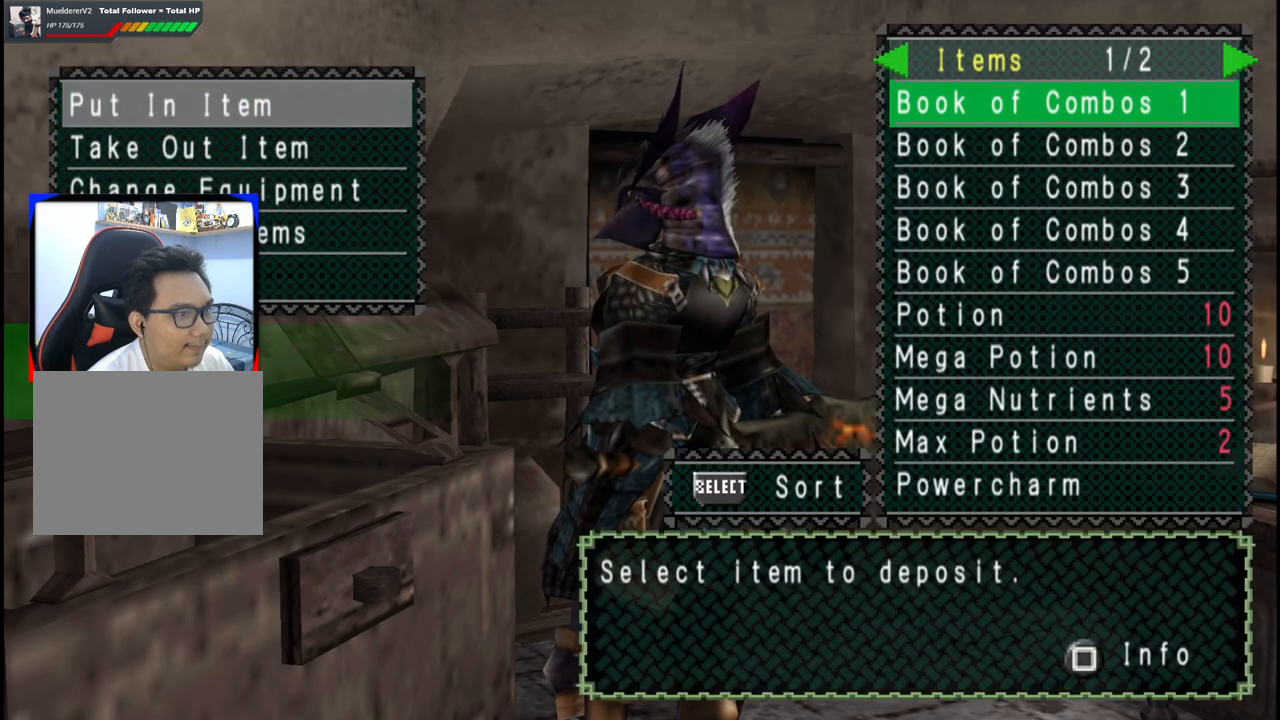
{"buttons": [], "left_stick": "center", "right_stick": "center", "events": [[300, "SELECT", "down"], [433, "SELECT", "up"]]}
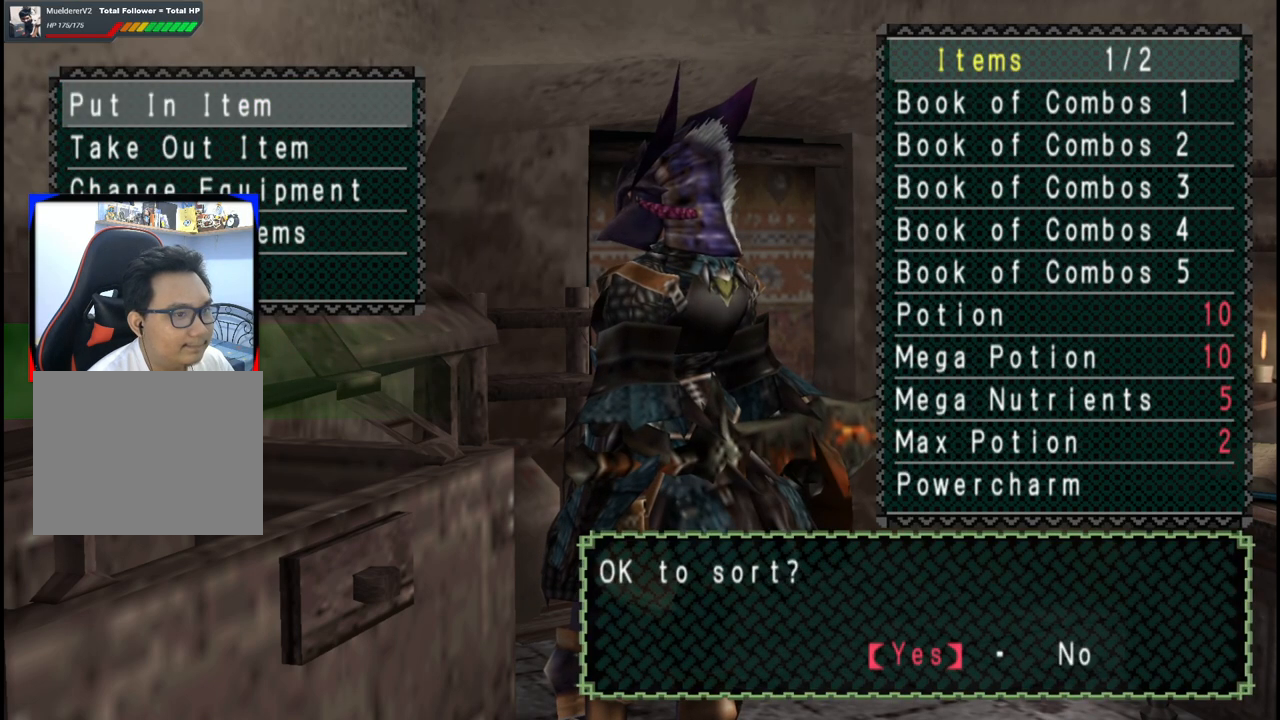
{"buttons": [], "left_stick": "center", "right_stick": "center", "events": [[100, "A", "down"], [200, "A", "up"], [250, "DPAD_RIGHT", "down"], [350, "DPAD_RIGHT", "up"]]}
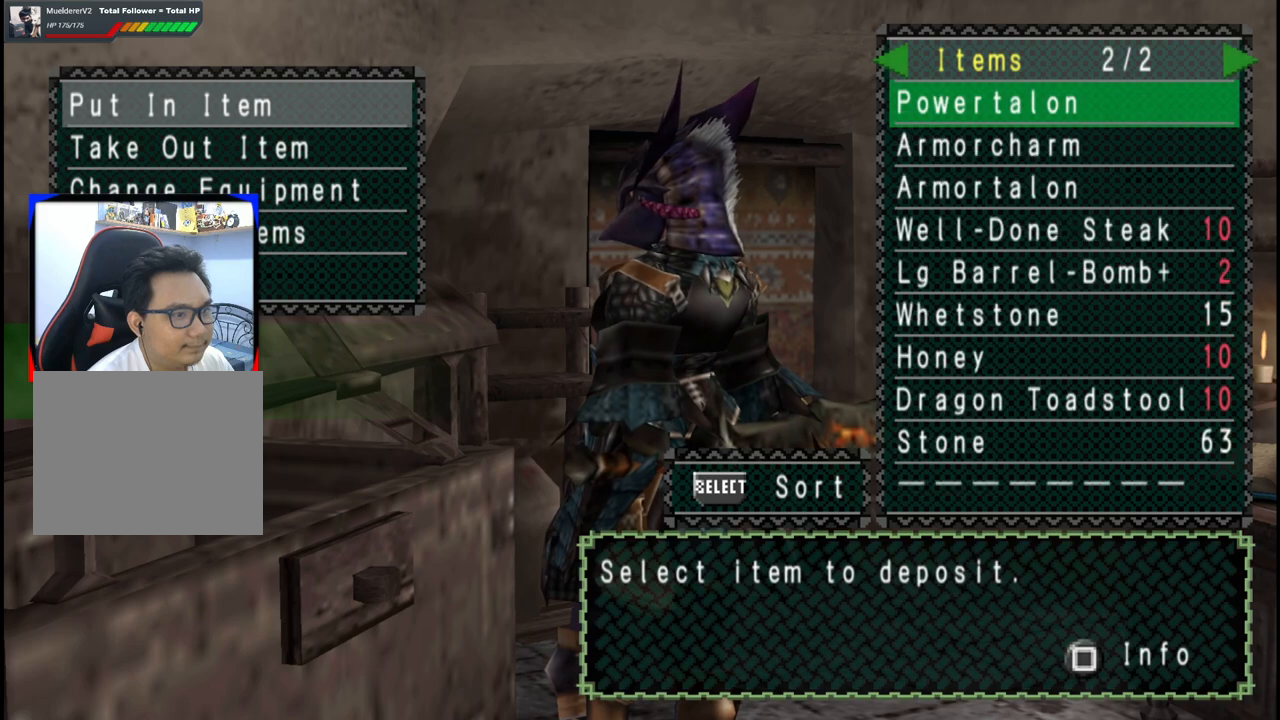
{"buttons": ["DPAD_UP"], "left_stick": "center", "right_stick": "center", "events": [[433, "DPAD_UP", "down"]]}
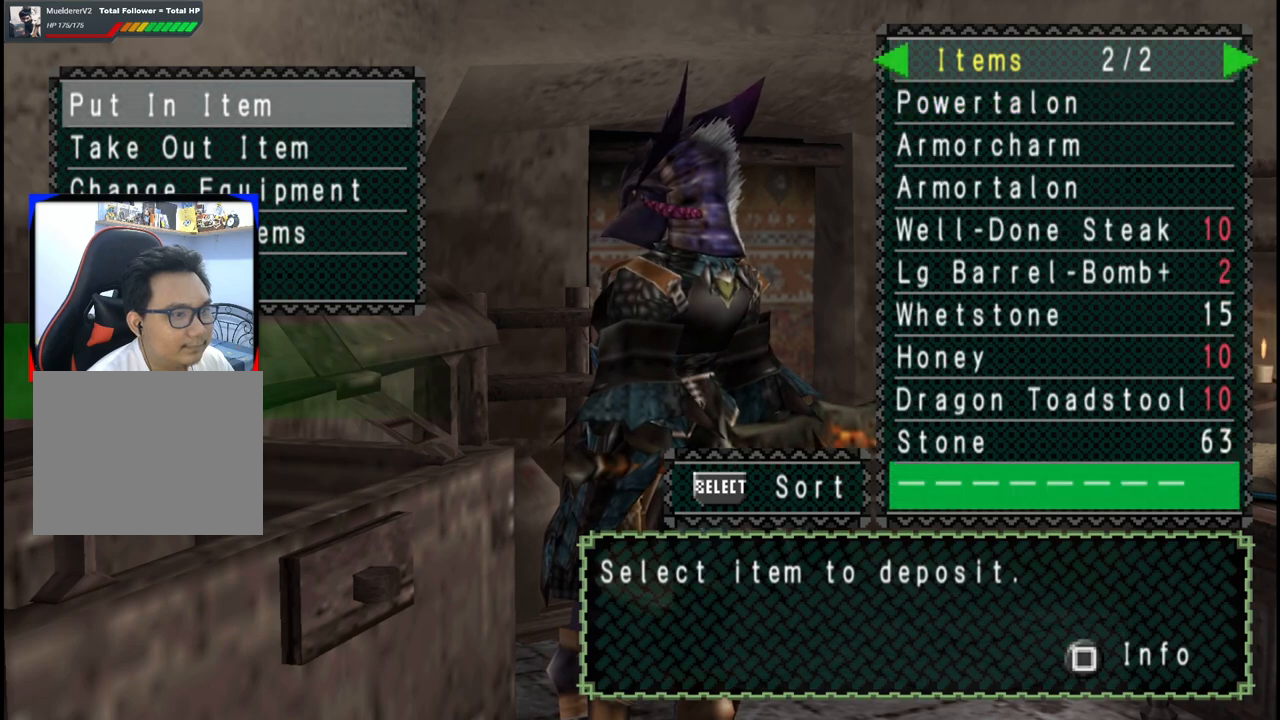
{"buttons": [], "left_stick": "center", "right_stick": "center", "events": [[17, "DPAD_UP", "up"], [100, "DPAD_UP", "down"], [200, "DPAD_UP", "up"], [283, "DPAD_UP", "down"], [350, "DPAD_UP", "up"]]}